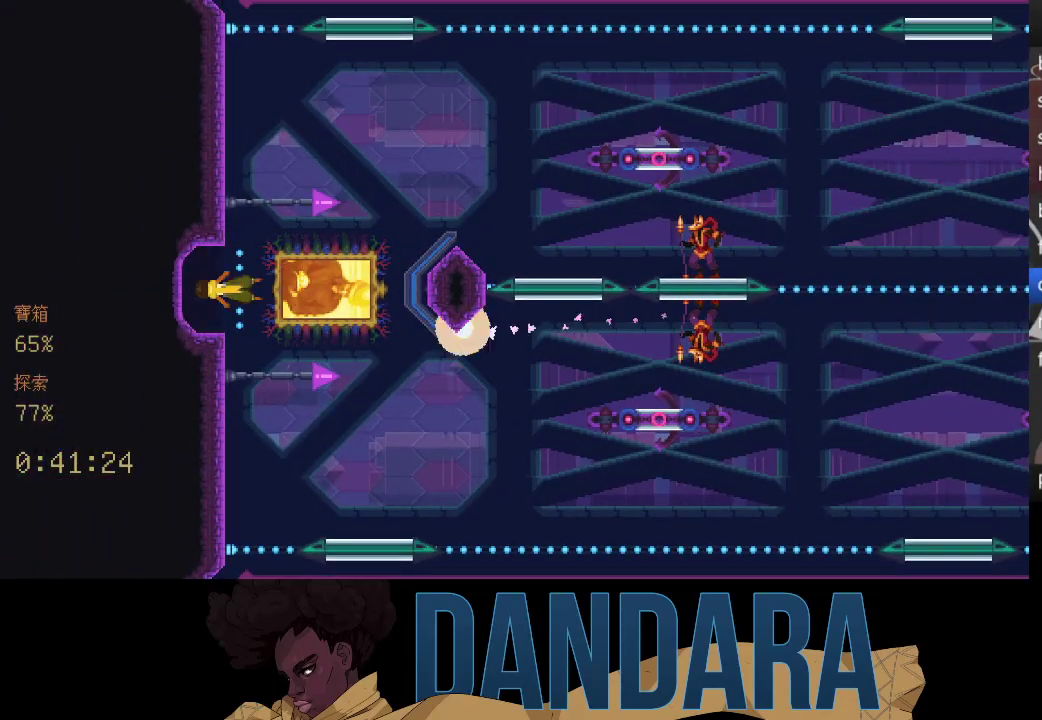
Gameplay with a controller (Xbox layout); each line is a JSON object with the inputs held at the frame after it. "events" lists button and stick changes between this image and that frame as [ms after this image, input, new state], when the widget could be followed in between. Not read: L3 R3 right_stick.
{"buttons": [], "left_stick": "center", "events": []}
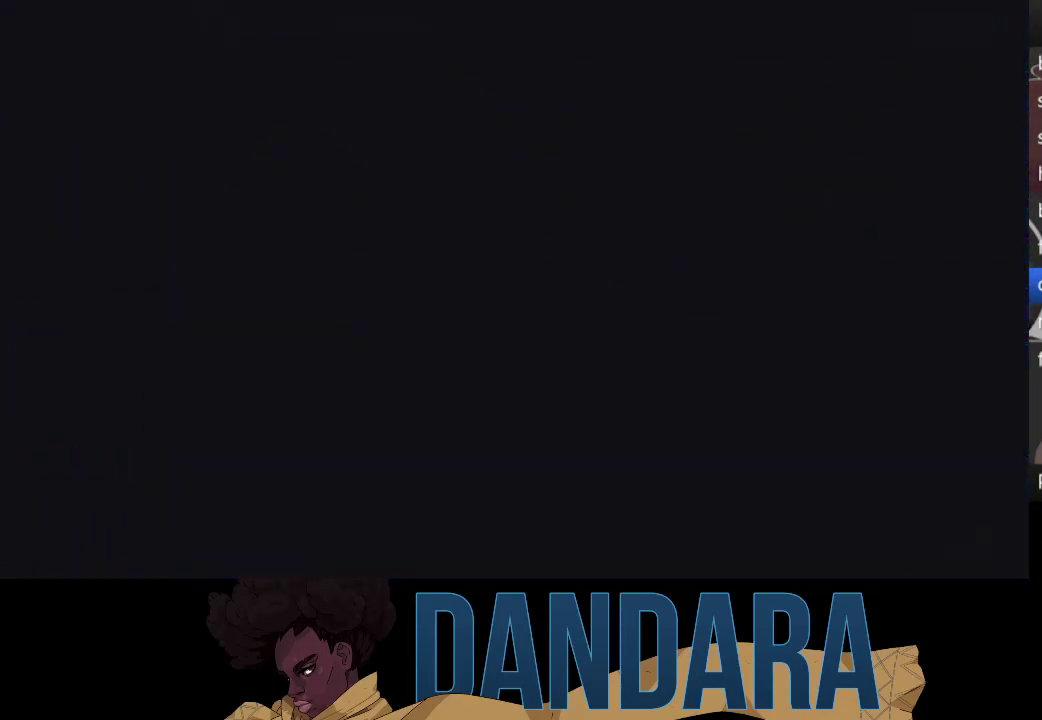
{"buttons": [], "left_stick": "center", "events": []}
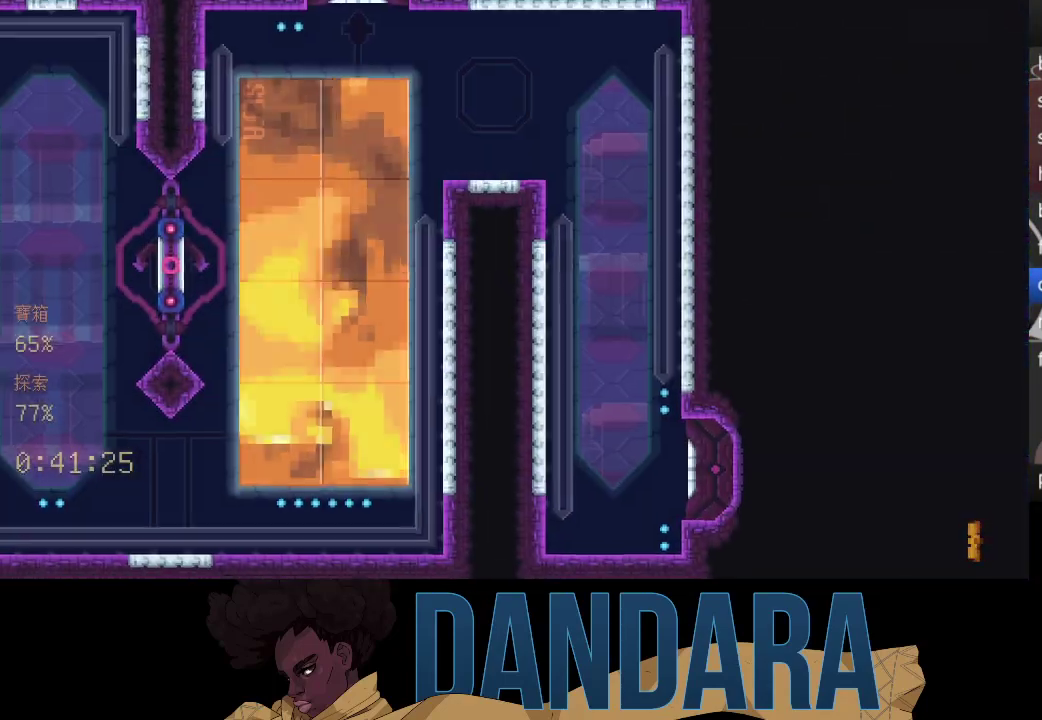
{"buttons": [], "left_stick": "center", "events": []}
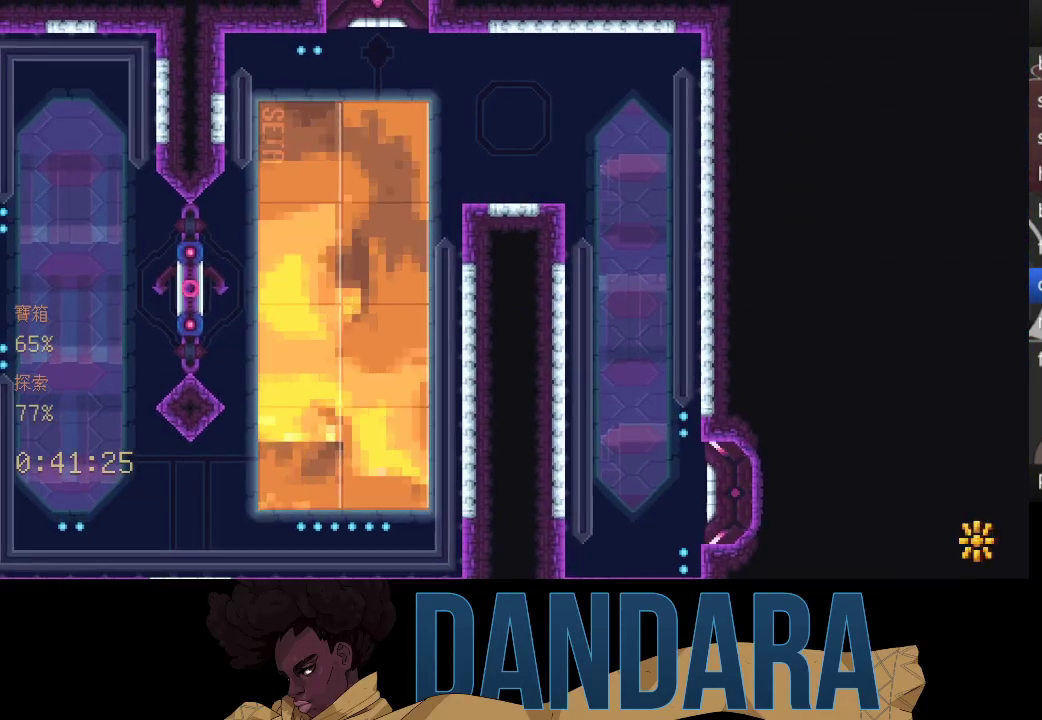
{"buttons": [], "left_stick": "up-left", "events": [[267, "left_stick", "up-left"]]}
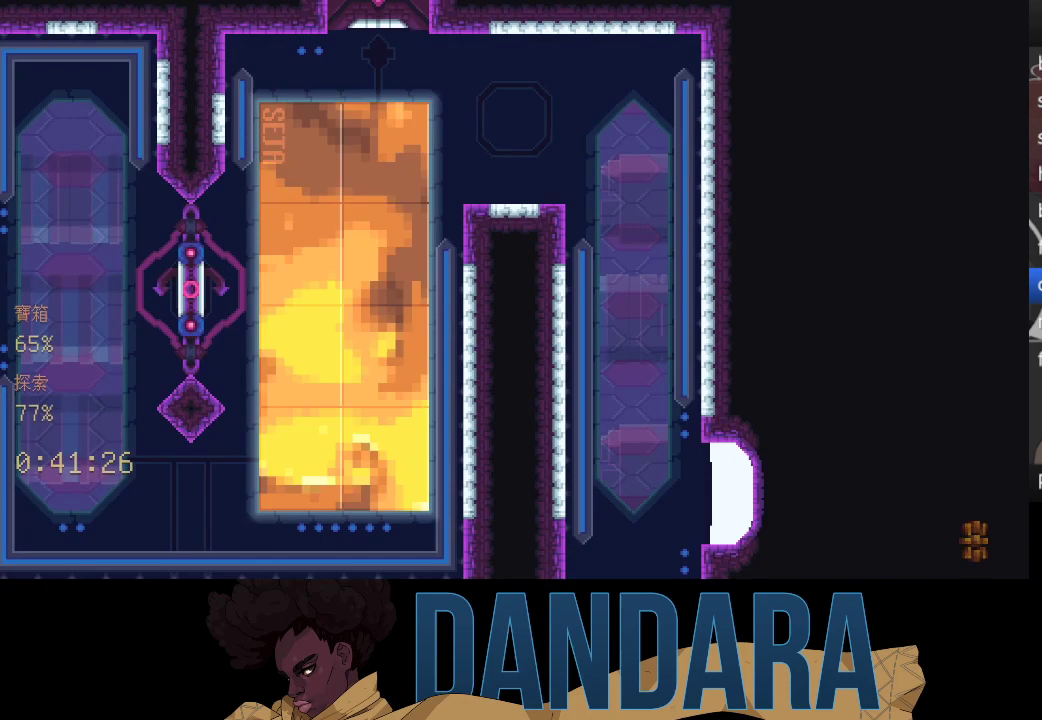
{"buttons": [], "left_stick": "up-left", "events": []}
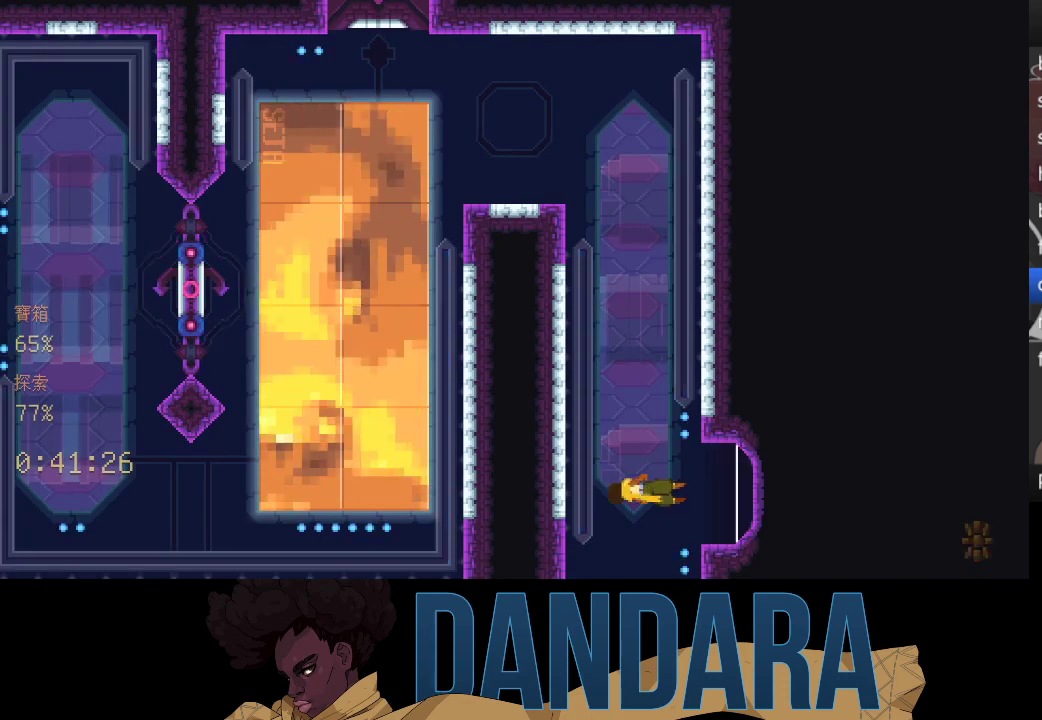
{"buttons": [], "left_stick": "up-left", "events": []}
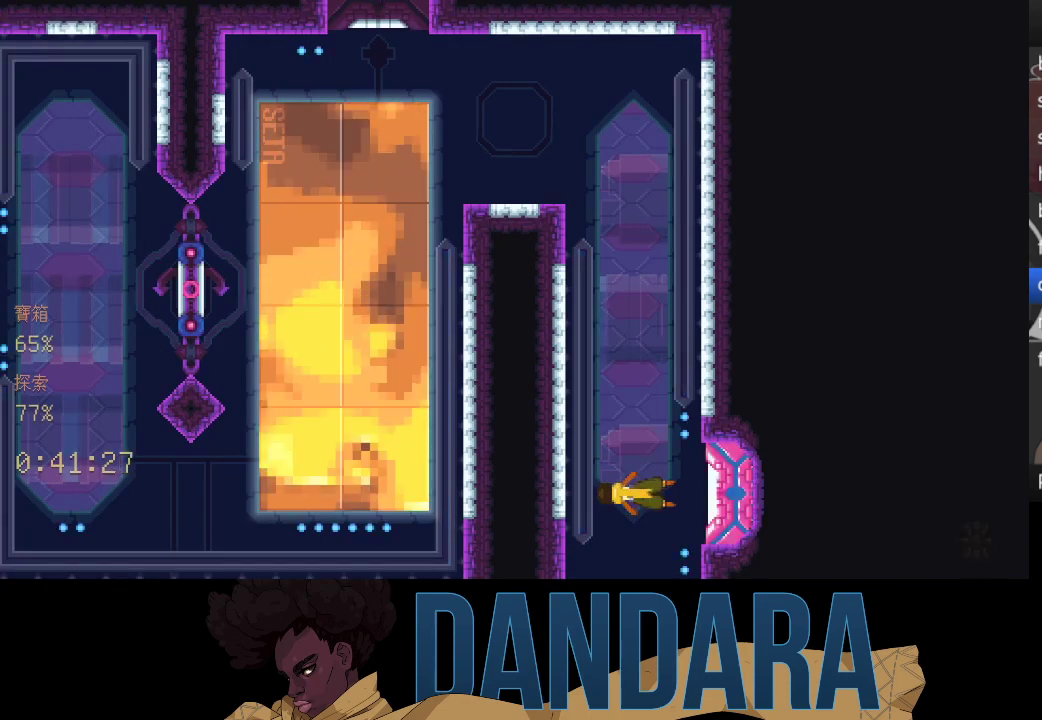
{"buttons": ["A"], "left_stick": "up-left", "events": [[500, "A", "down"]]}
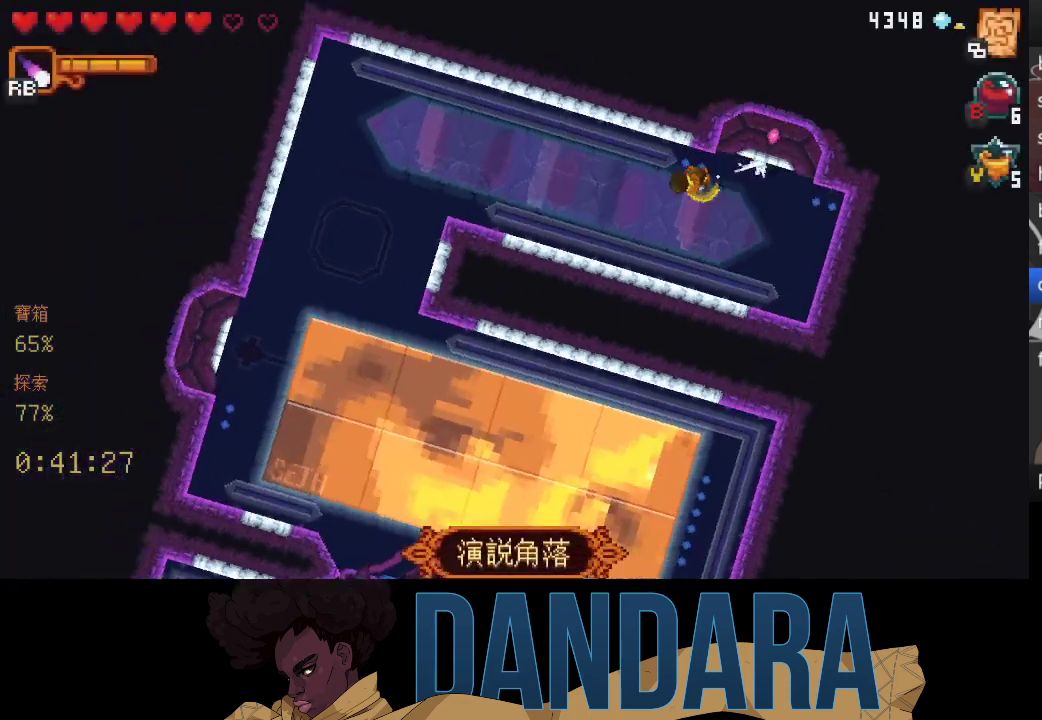
{"buttons": ["A"], "left_stick": "down-left", "events": [[33, "left_stick", "left"], [167, "A", "up"], [167, "left_stick", "down-left"], [200, "A", "down"], [333, "A", "up"], [333, "L1", "down"], [433, "A", "down"], [467, "L1", "up"]]}
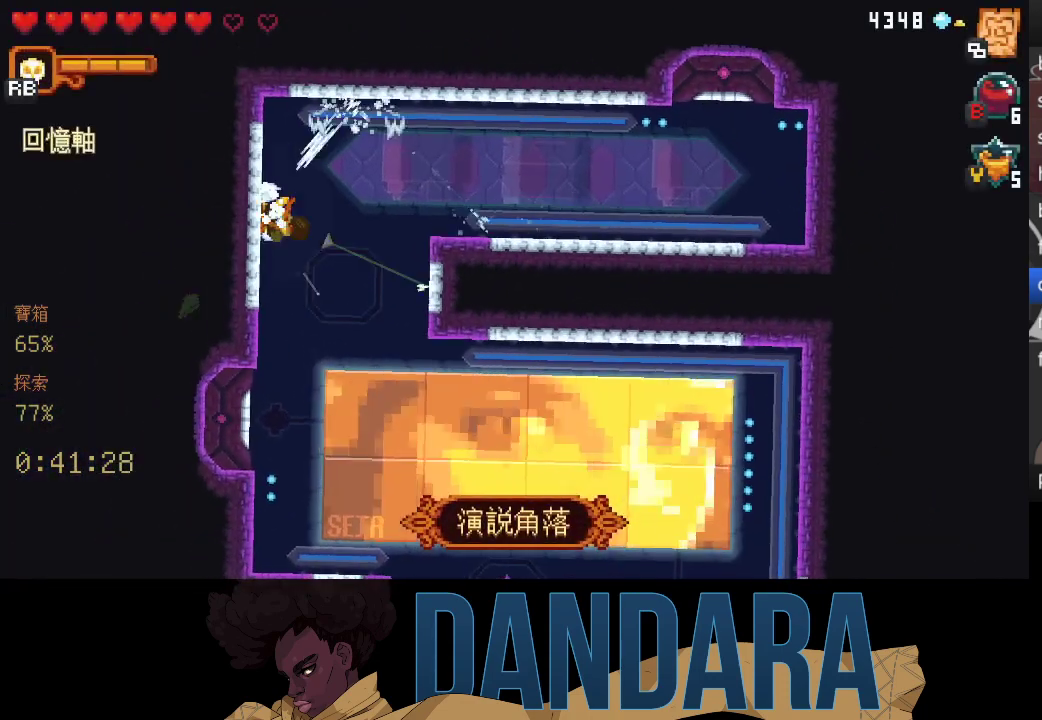
{"buttons": [], "left_stick": "down-left", "events": [[67, "A", "up"], [133, "left_stick", "down"], [300, "A", "down"], [367, "L1", "down"], [433, "A", "up"], [467, "L1", "up"], [467, "left_stick", "down-left"]]}
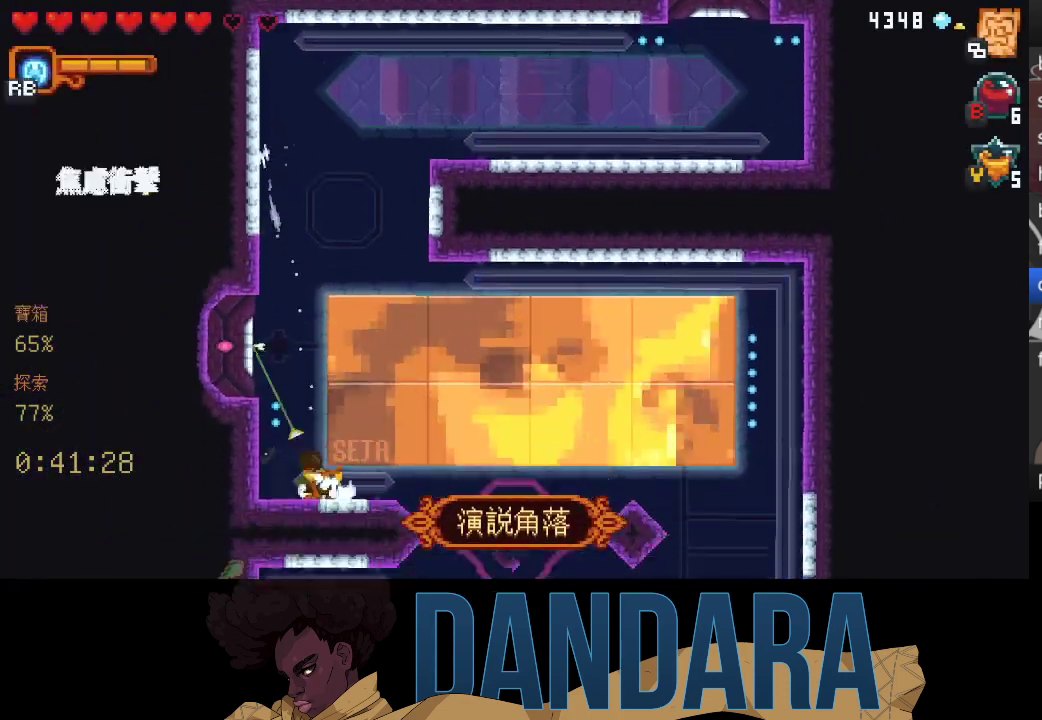
{"buttons": ["A"], "left_stick": "center", "events": [[67, "left_stick", "left"], [233, "A", "down"], [367, "A", "up"], [433, "A", "down"], [467, "left_stick", "center"]]}
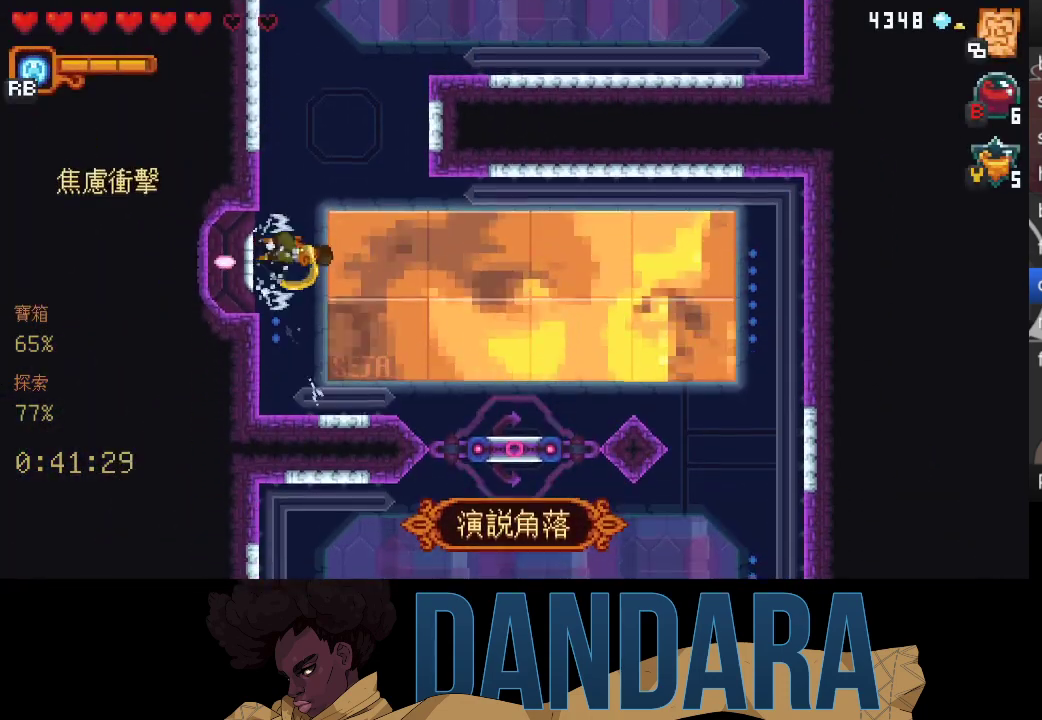
{"buttons": [], "left_stick": "center", "events": [[33, "A", "up"], [100, "A", "down"], [200, "A", "up"], [300, "A", "down"], [400, "A", "up"]]}
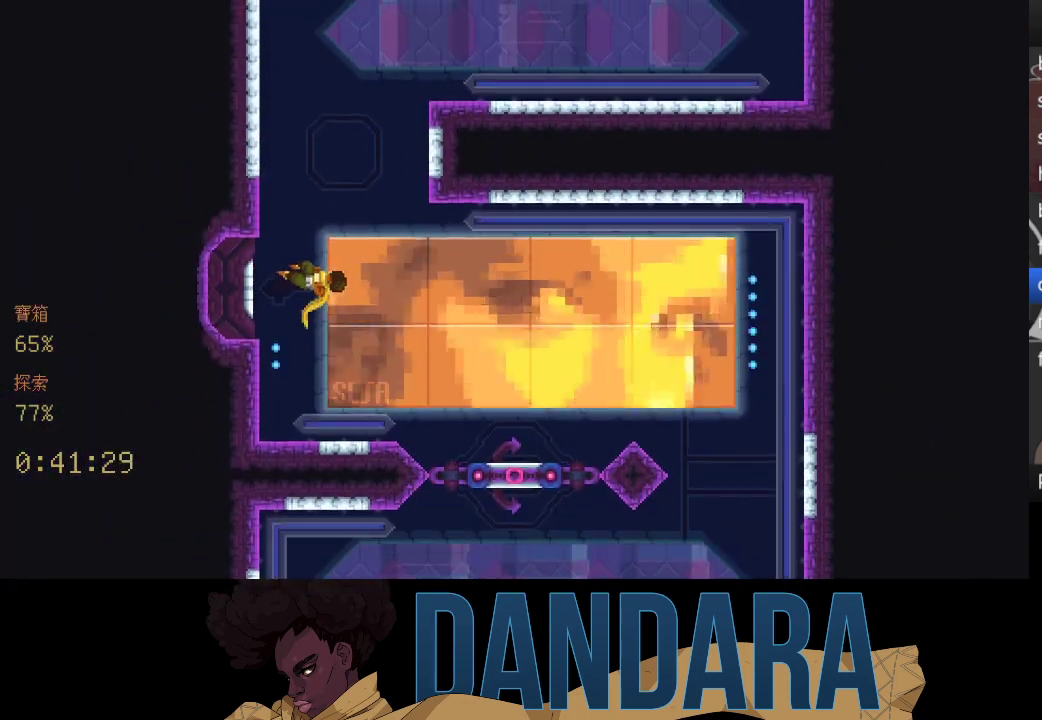
{"buttons": [], "left_stick": "center", "events": []}
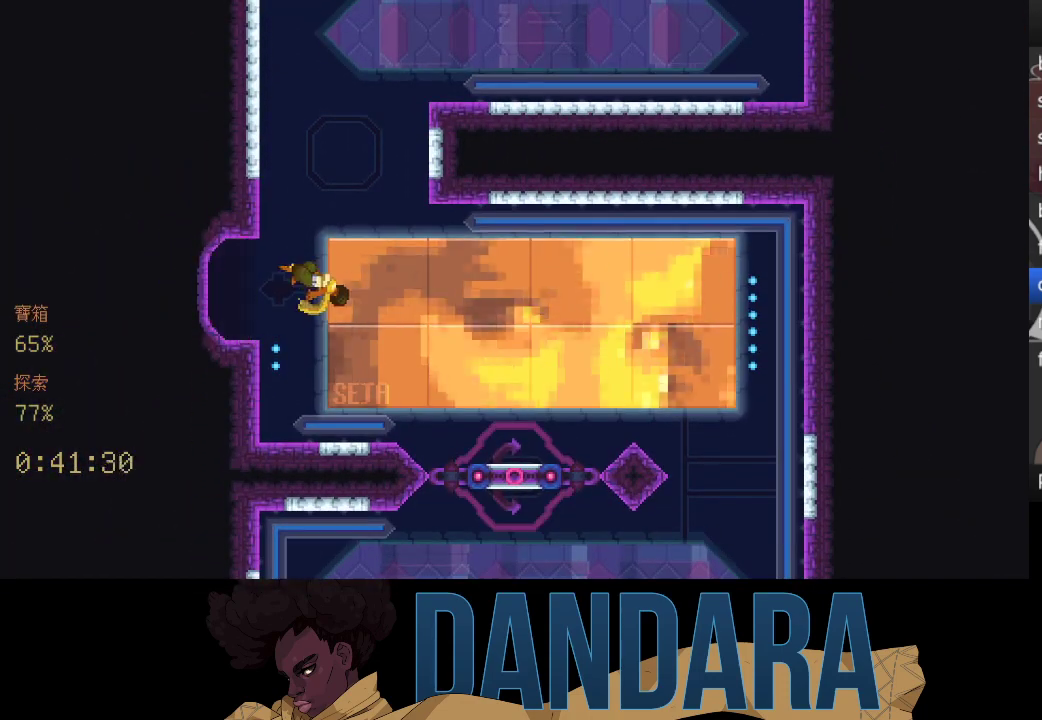
{"buttons": [], "left_stick": "center", "events": []}
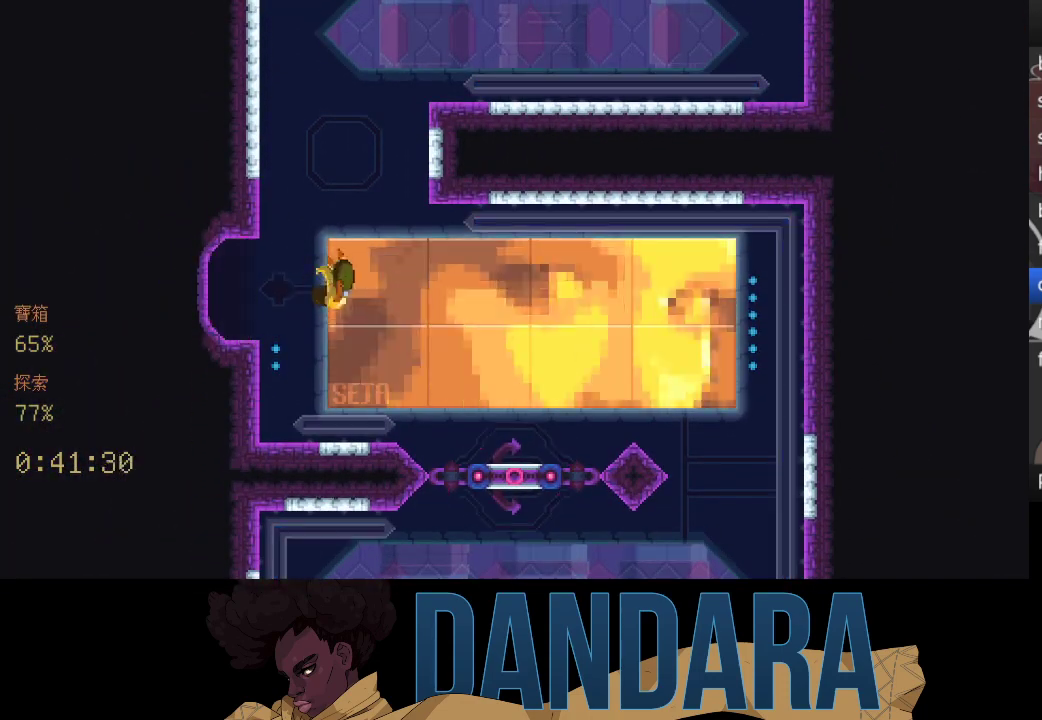
{"buttons": [], "left_stick": "center", "events": []}
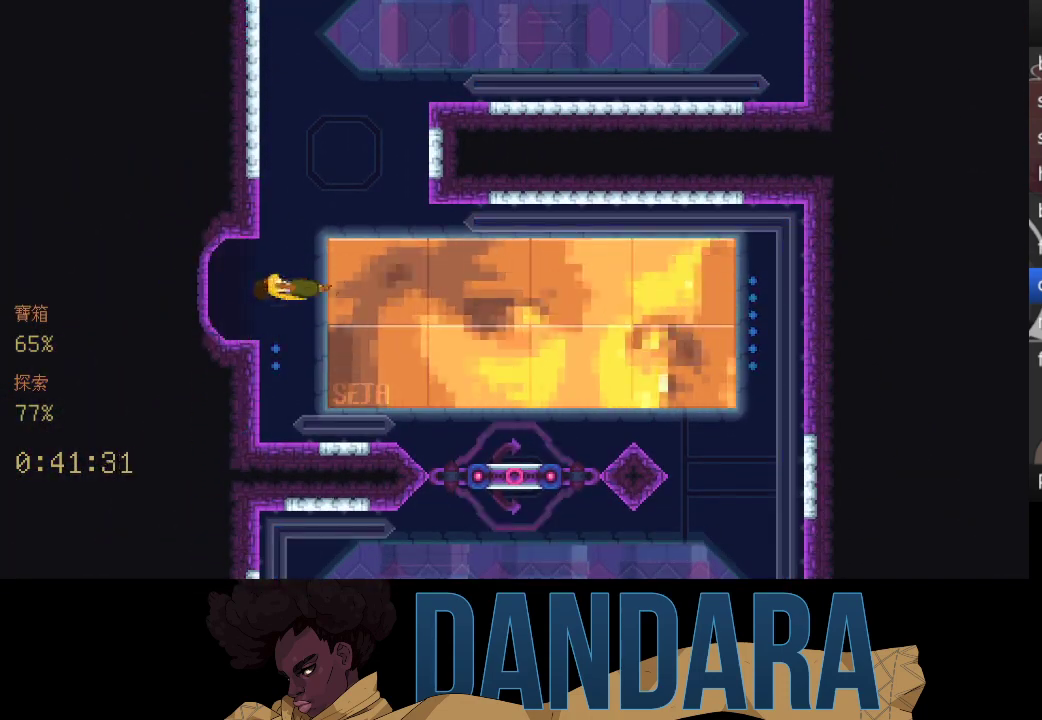
{"buttons": [], "left_stick": "center", "events": []}
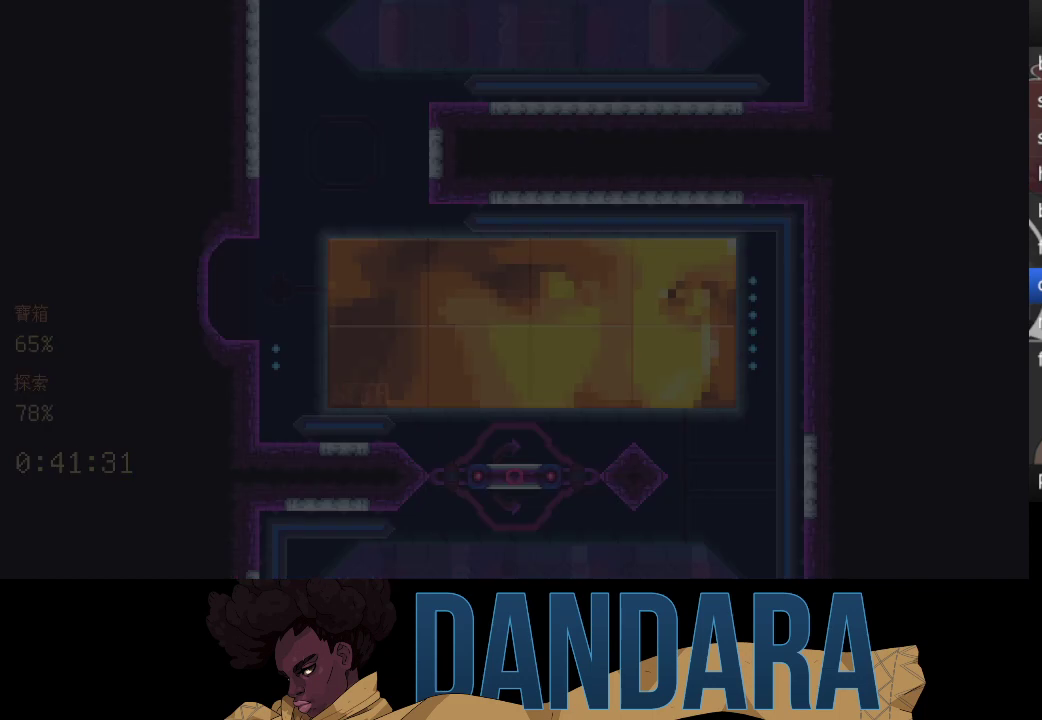
{"buttons": [], "left_stick": "center", "events": []}
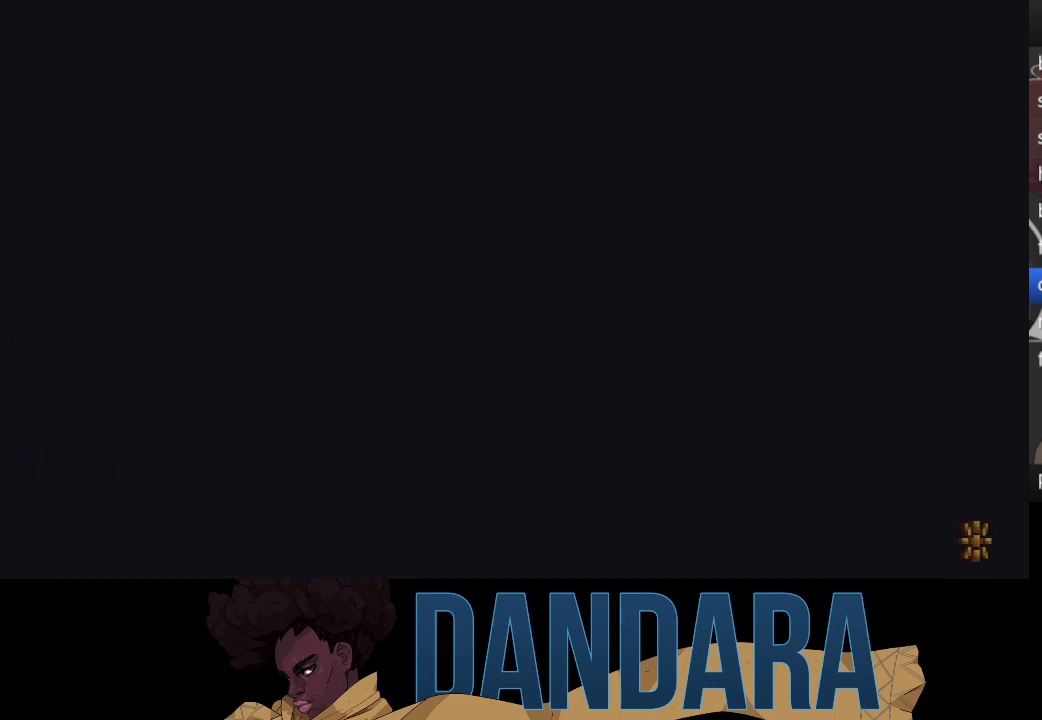
{"buttons": [], "left_stick": "center", "events": []}
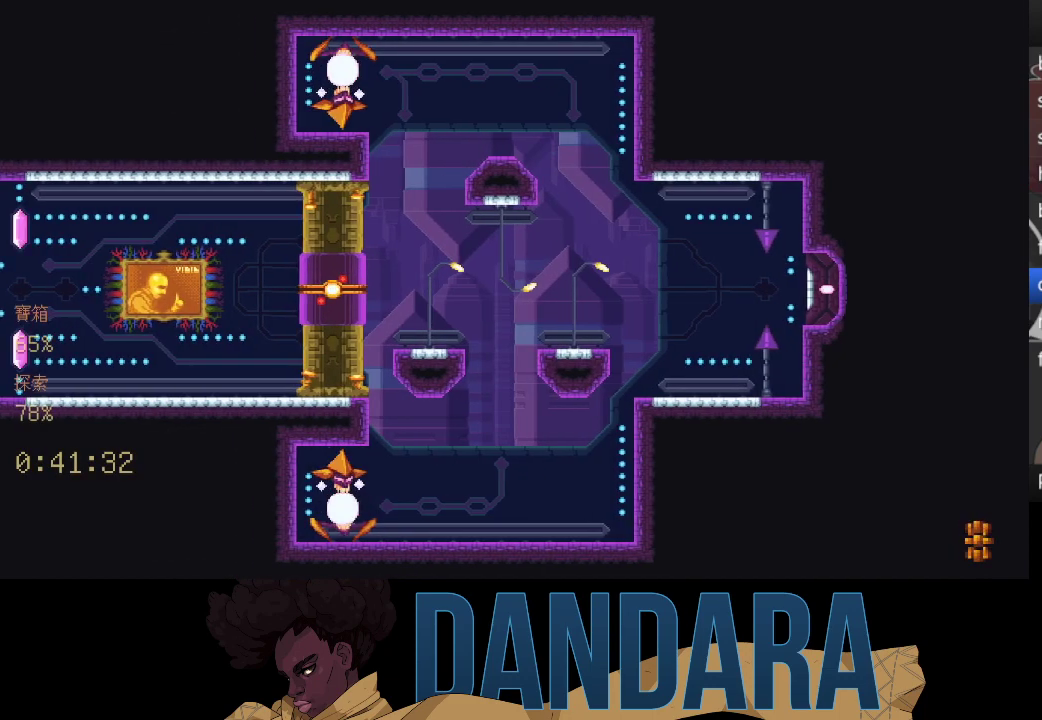
{"buttons": [], "left_stick": "left", "events": [[500, "left_stick", "left"]]}
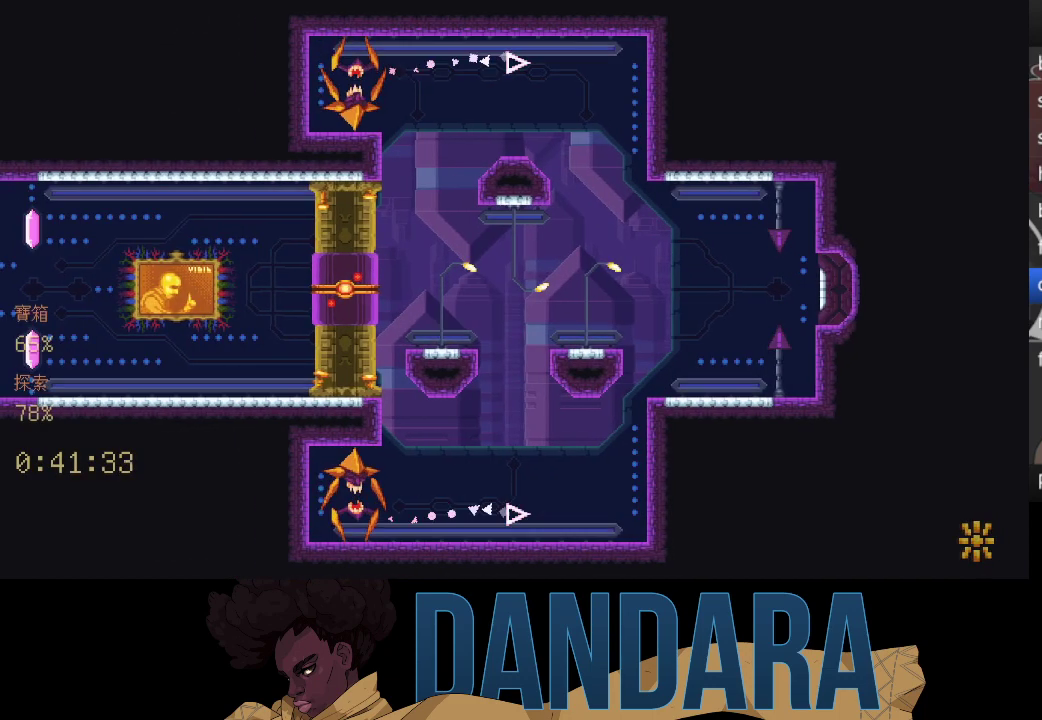
{"buttons": ["X"], "left_stick": "left", "events": [[33, "X", "down"]]}
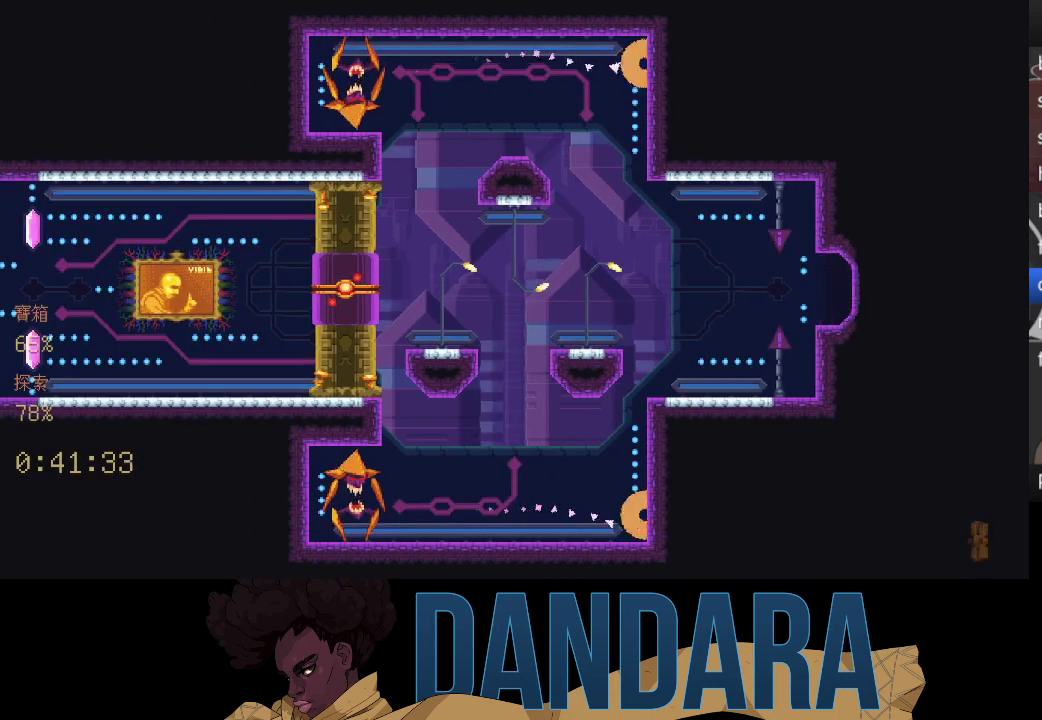
{"buttons": ["X"], "left_stick": "left", "events": []}
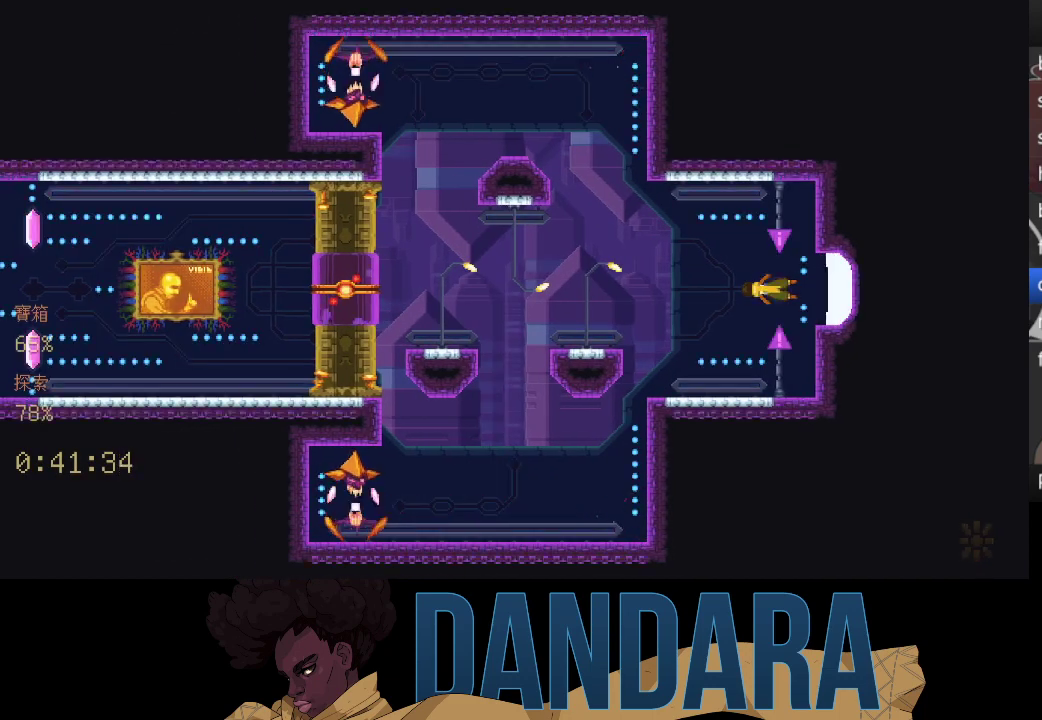
{"buttons": ["X", "R2"], "left_stick": "left", "events": [[400, "R2", "down"]]}
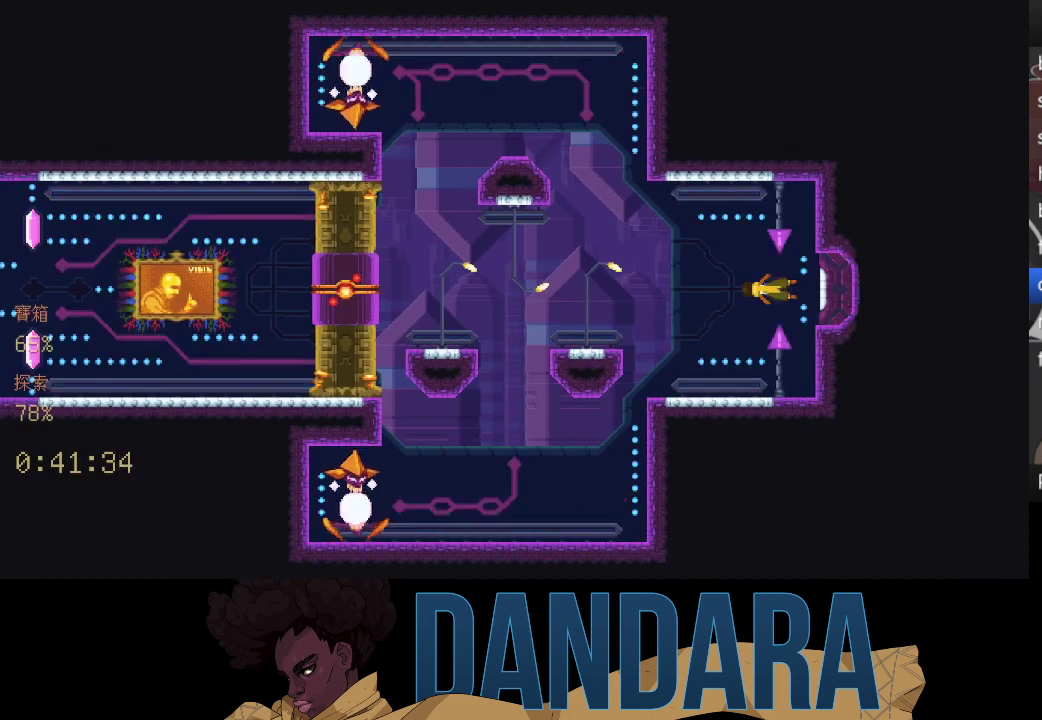
{"buttons": [], "left_stick": "left", "events": [[100, "R2", "up"], [267, "R2", "down"], [367, "R2", "up"], [433, "X", "up"]]}
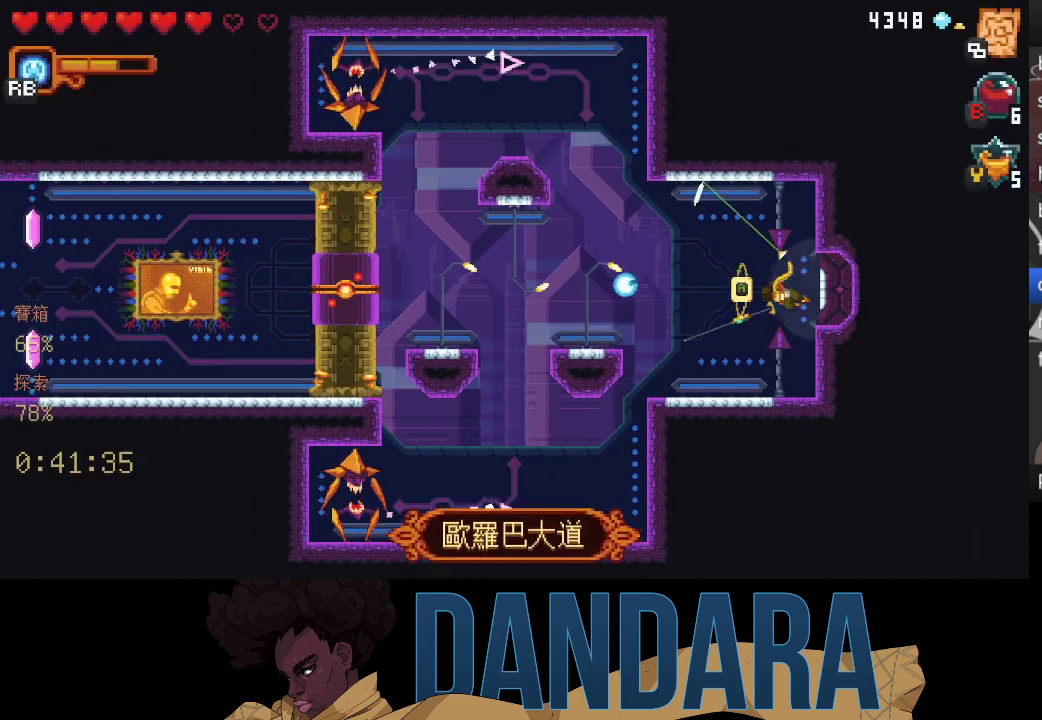
{"buttons": [], "left_stick": "up-left", "events": [[33, "left_stick", "down-left"], [133, "A", "down"], [267, "A", "up"], [300, "left_stick", "up-left"], [333, "A", "down"], [500, "A", "up"]]}
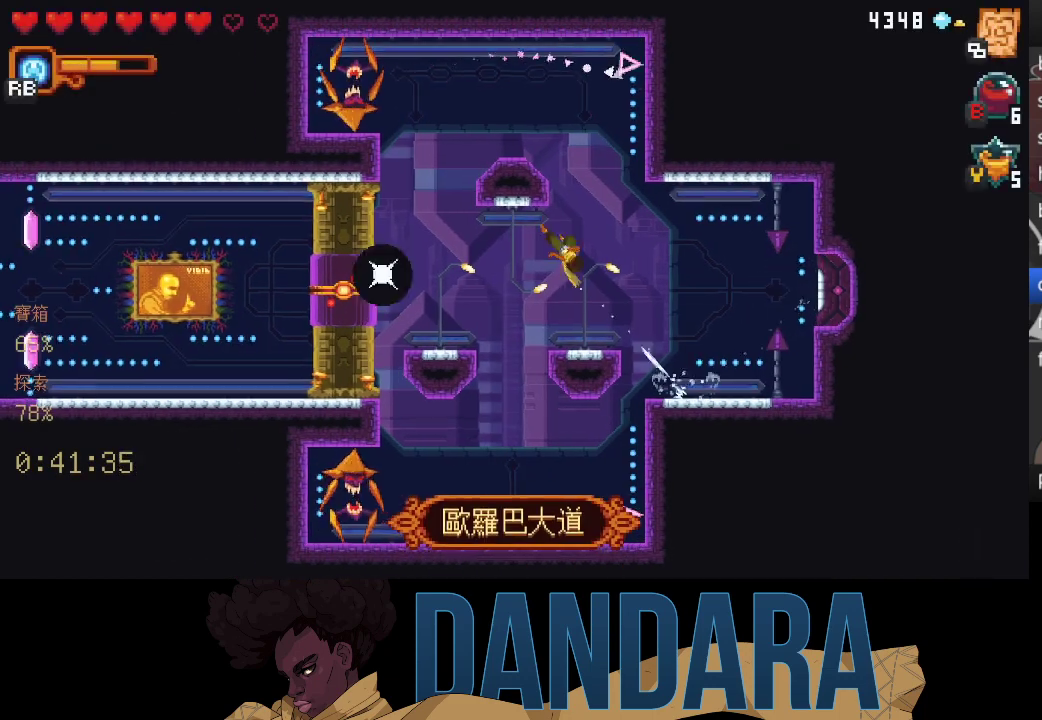
{"buttons": ["X"], "left_stick": "up-left", "events": [[33, "left_stick", "down-left"], [300, "A", "down"], [400, "A", "up"], [433, "left_stick", "up-left"], [467, "X", "down"]]}
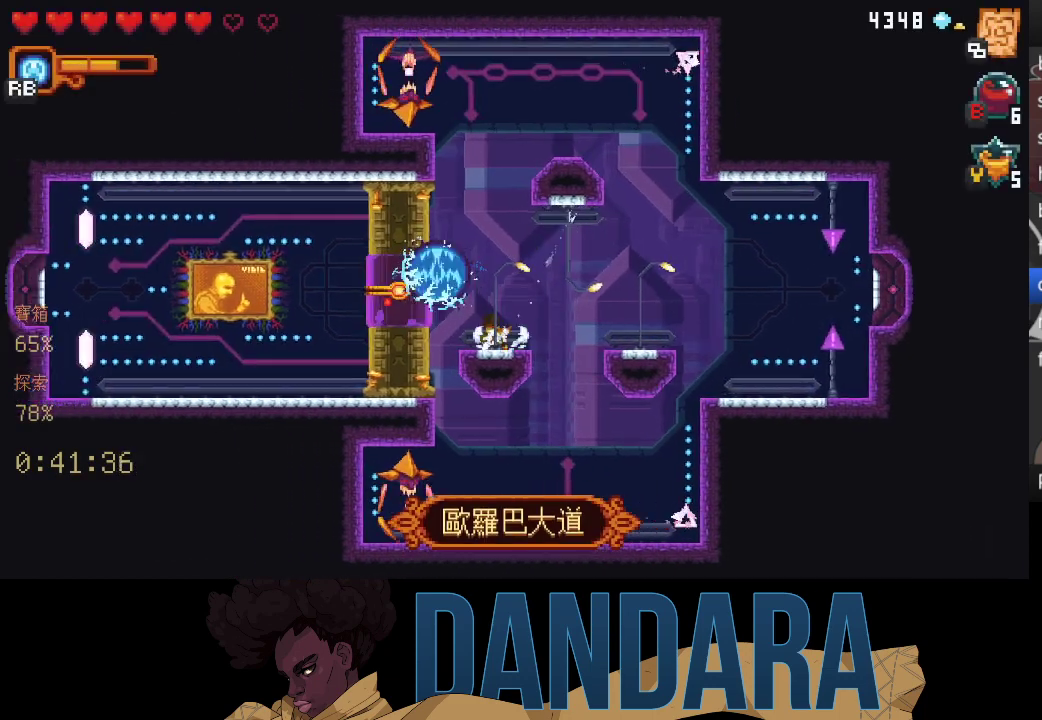
{"buttons": ["X"], "left_stick": "up-left", "events": [[267, "X", "up"], [300, "X", "down"]]}
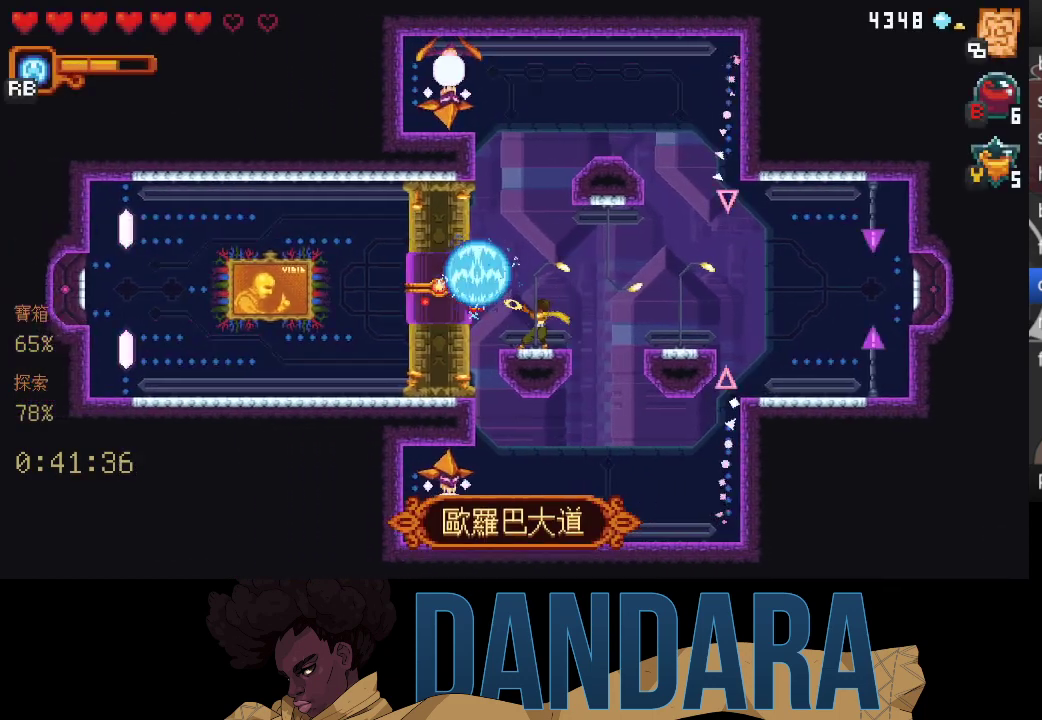
{"buttons": ["X"], "left_stick": "down-left", "events": [[67, "left_stick", "up"], [100, "X", "up"], [233, "A", "down"], [300, "left_stick", "left"], [333, "A", "up"], [367, "left_stick", "down-left"], [400, "X", "down"]]}